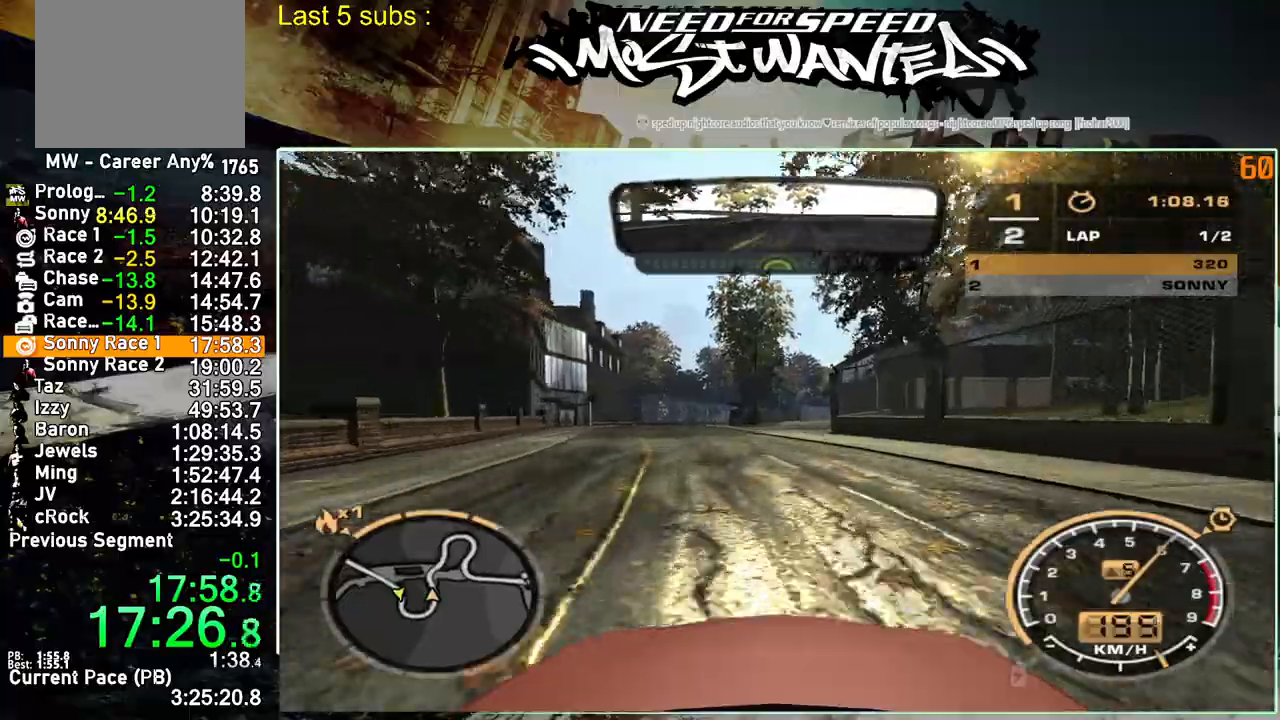
Gameplay with a controller (PlayStation layout); each line is a JSON object with the inputs held at the frame after it. "events" lists button and stick changes between this image and that frame as [ms after this image, input, new state], when the widget could be followed in between. Not read: L3.
{"buttons": ["R2"], "left_stick": "center", "right_stick": "center", "events": []}
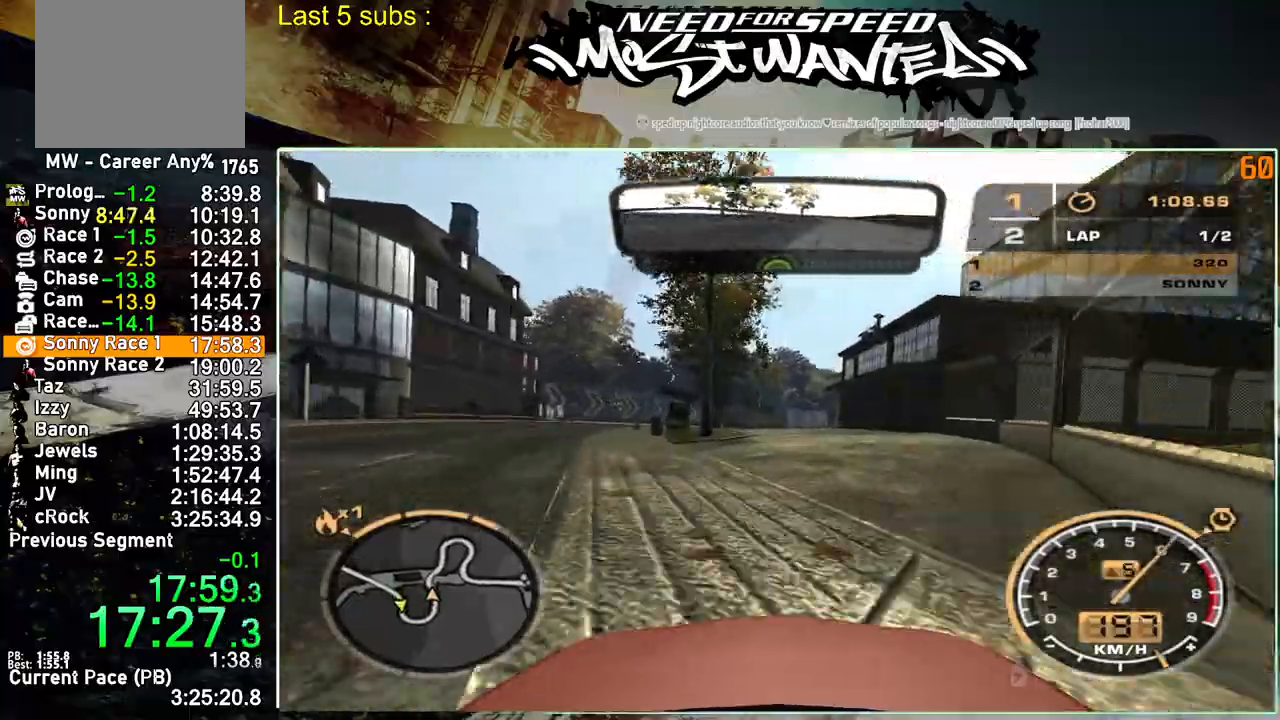
{"buttons": ["R2"], "left_stick": "center", "right_stick": "center", "events": []}
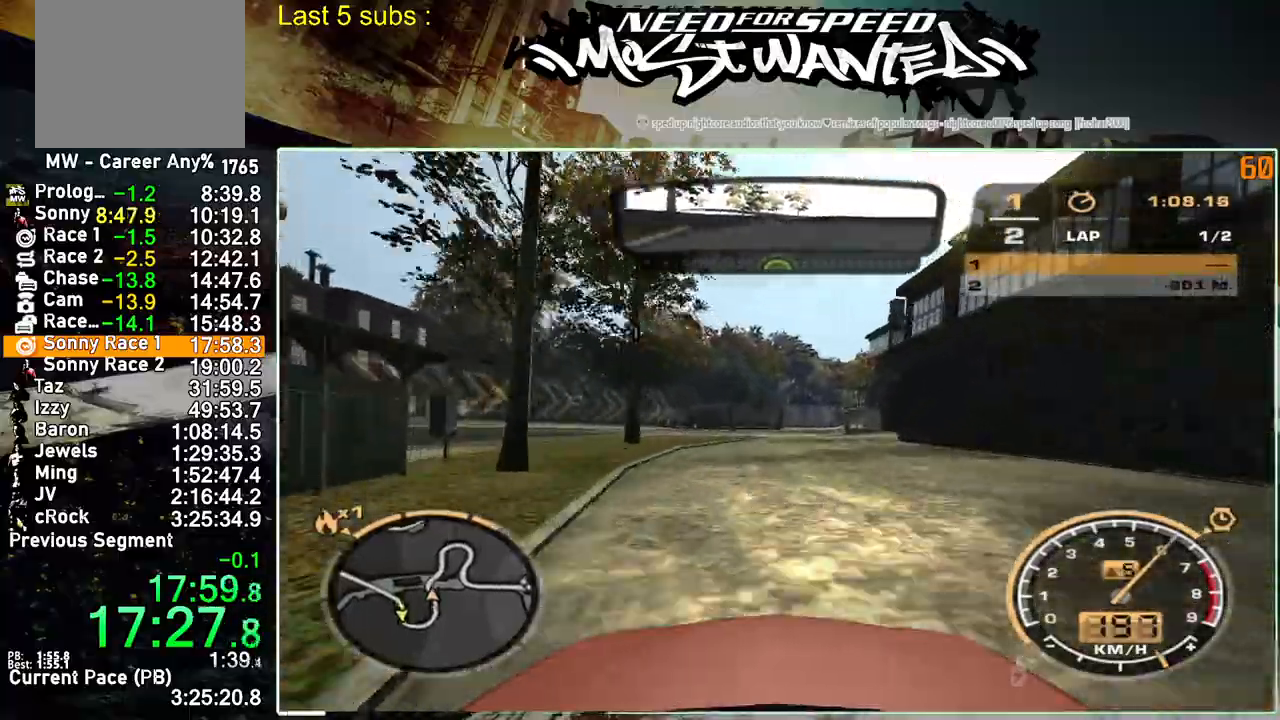
{"buttons": ["R2"], "left_stick": "center", "right_stick": "center", "events": []}
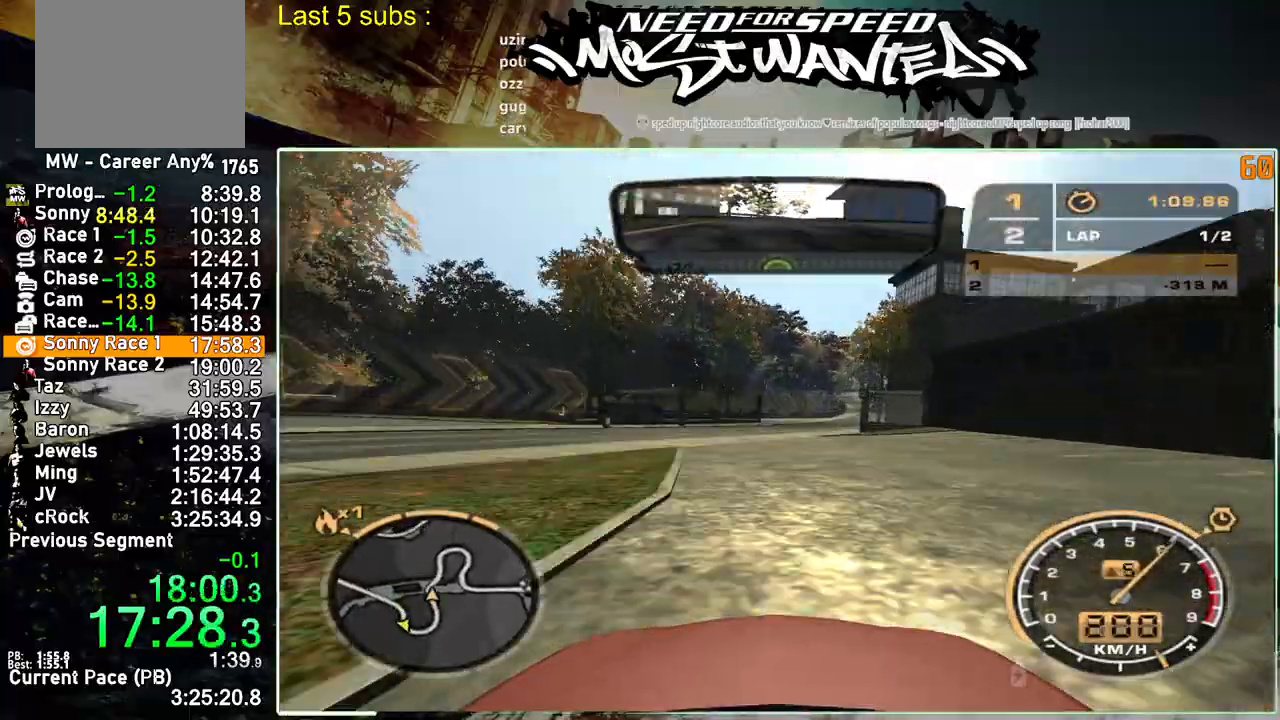
{"buttons": ["R2"], "left_stick": "center", "right_stick": "center", "events": []}
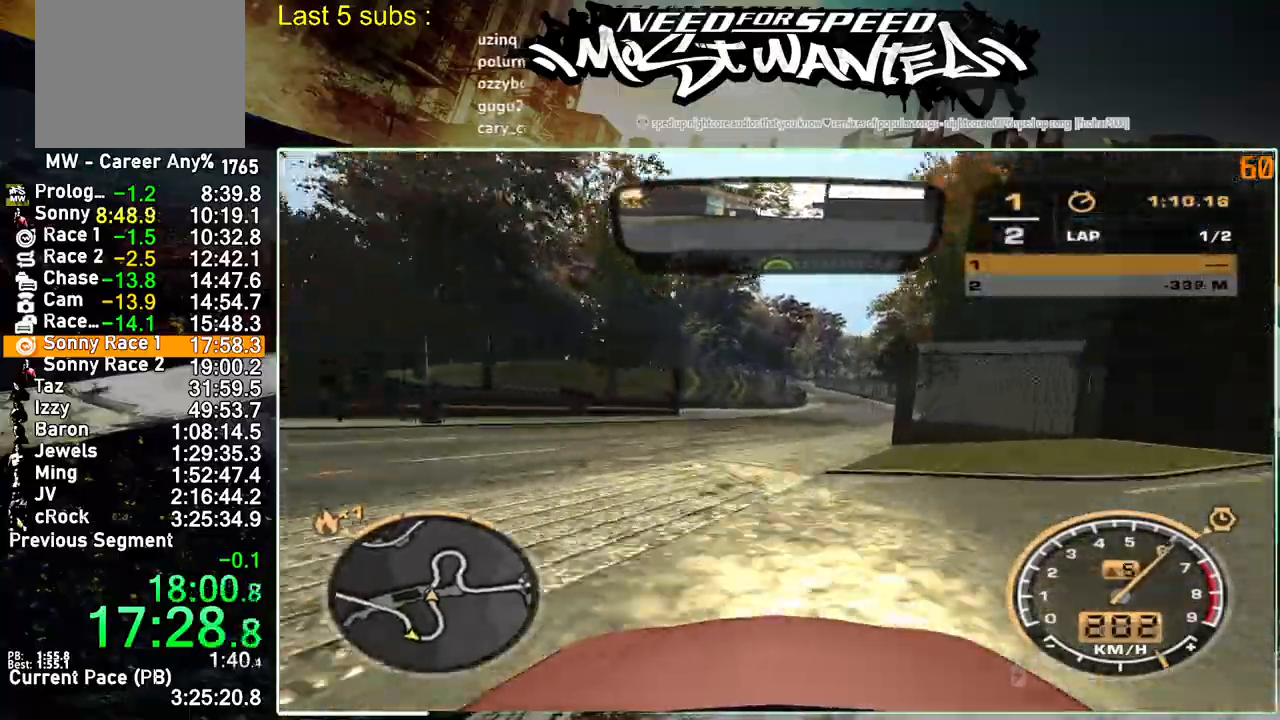
{"buttons": ["R2"], "left_stick": "center", "right_stick": "center", "events": []}
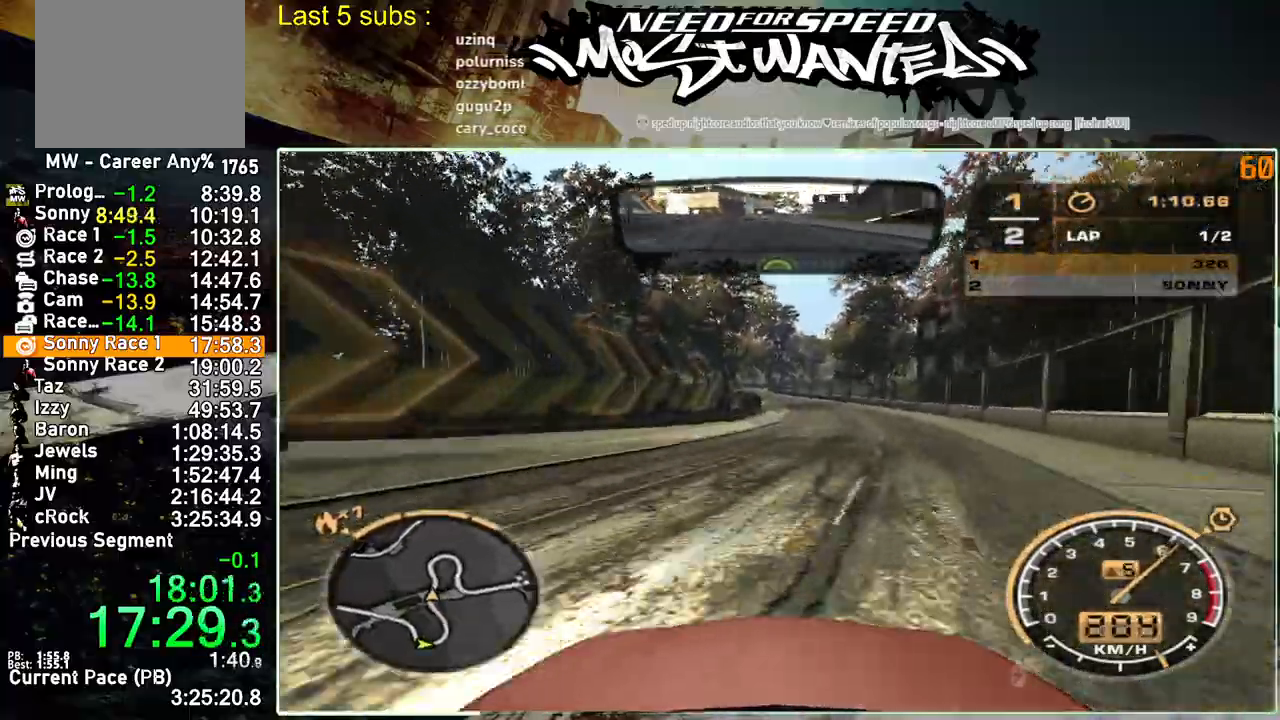
{"buttons": ["R2"], "left_stick": "center", "right_stick": "center", "events": []}
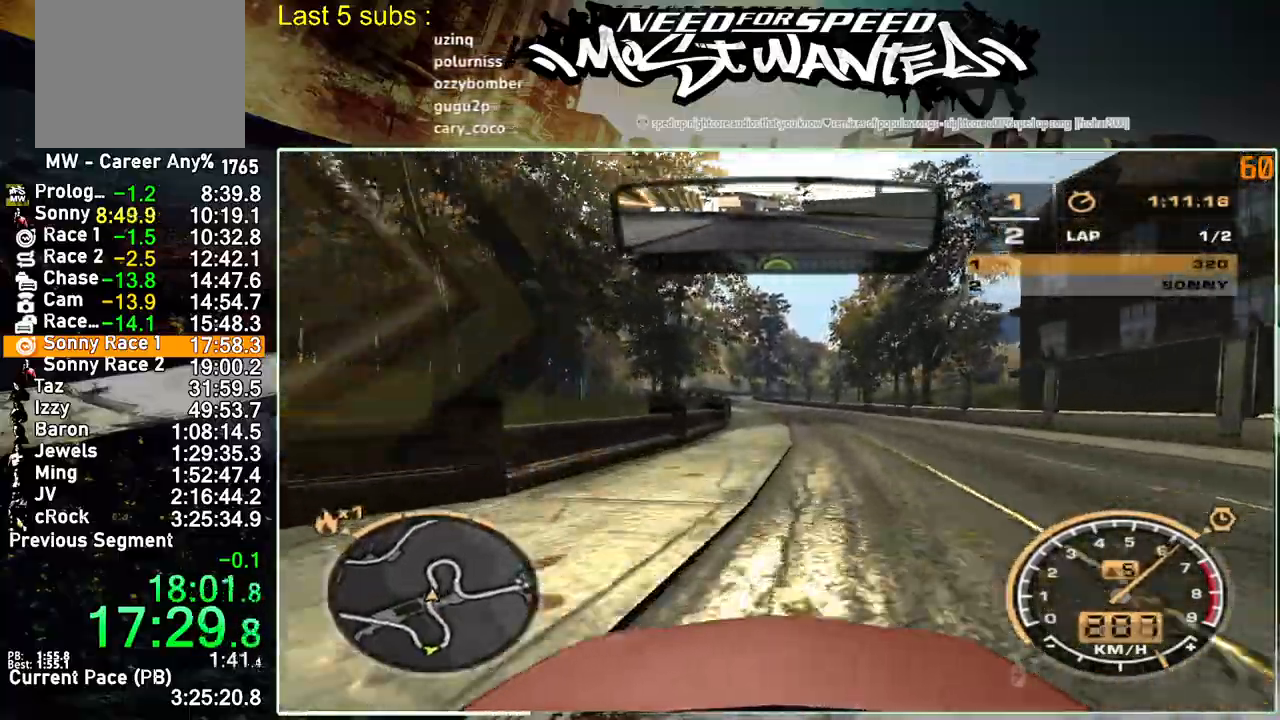
{"buttons": ["R2"], "left_stick": "center", "right_stick": "center", "events": []}
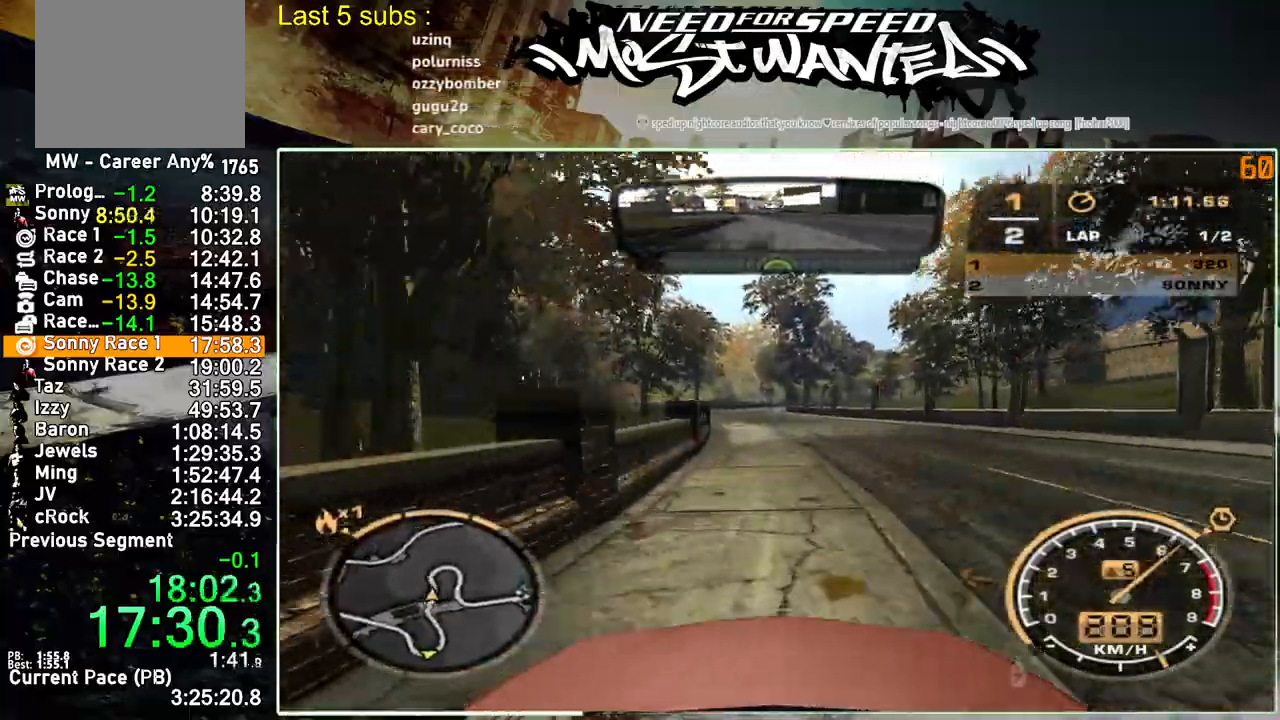
{"buttons": ["R2"], "left_stick": "center", "right_stick": "center", "events": []}
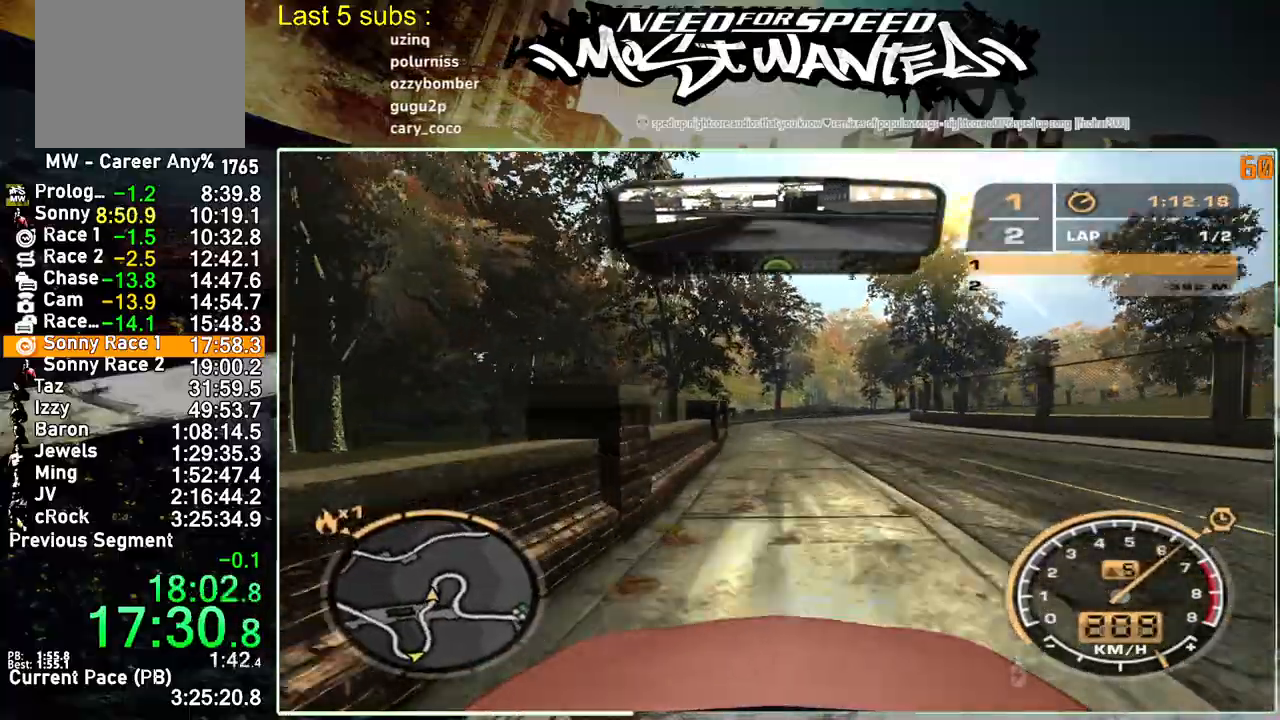
{"buttons": ["R2"], "left_stick": "center", "right_stick": "center", "events": []}
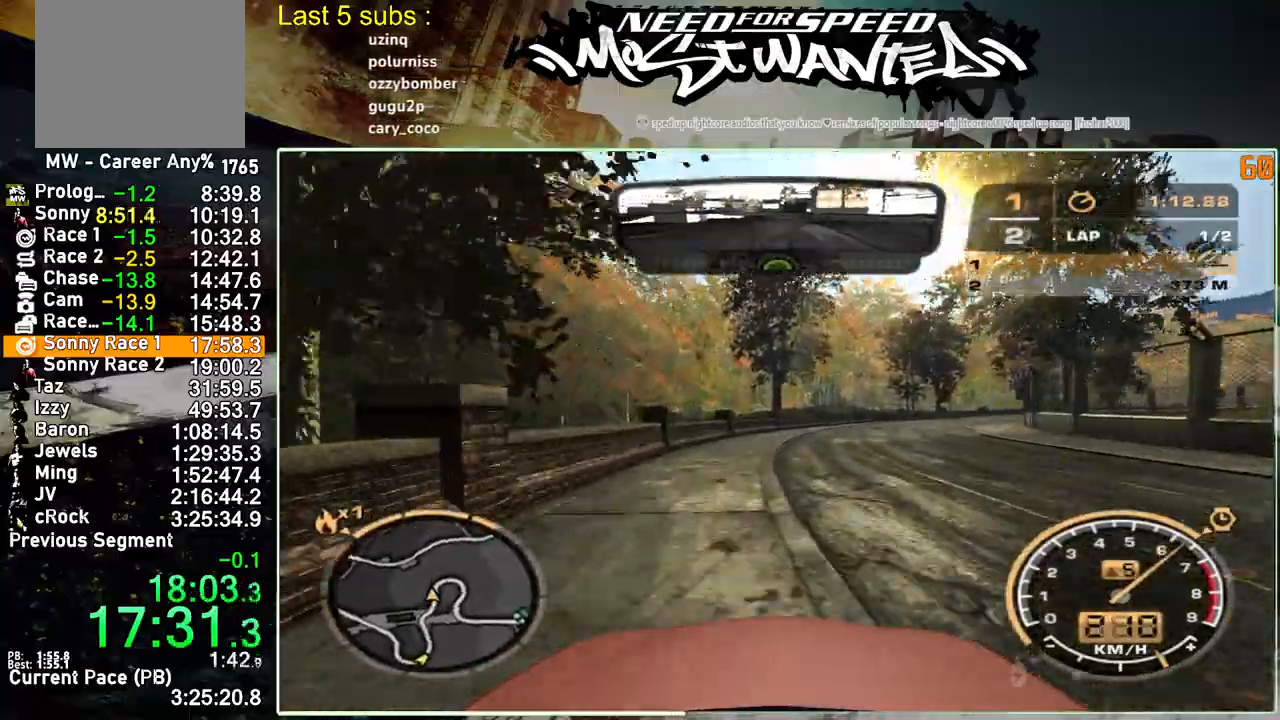
{"buttons": [], "left_stick": "up-right", "right_stick": "center", "events": [[150, "R2", "up"], [283, "R2", "down"], [400, "R2", "up"], [400, "left_stick", "up-right"]]}
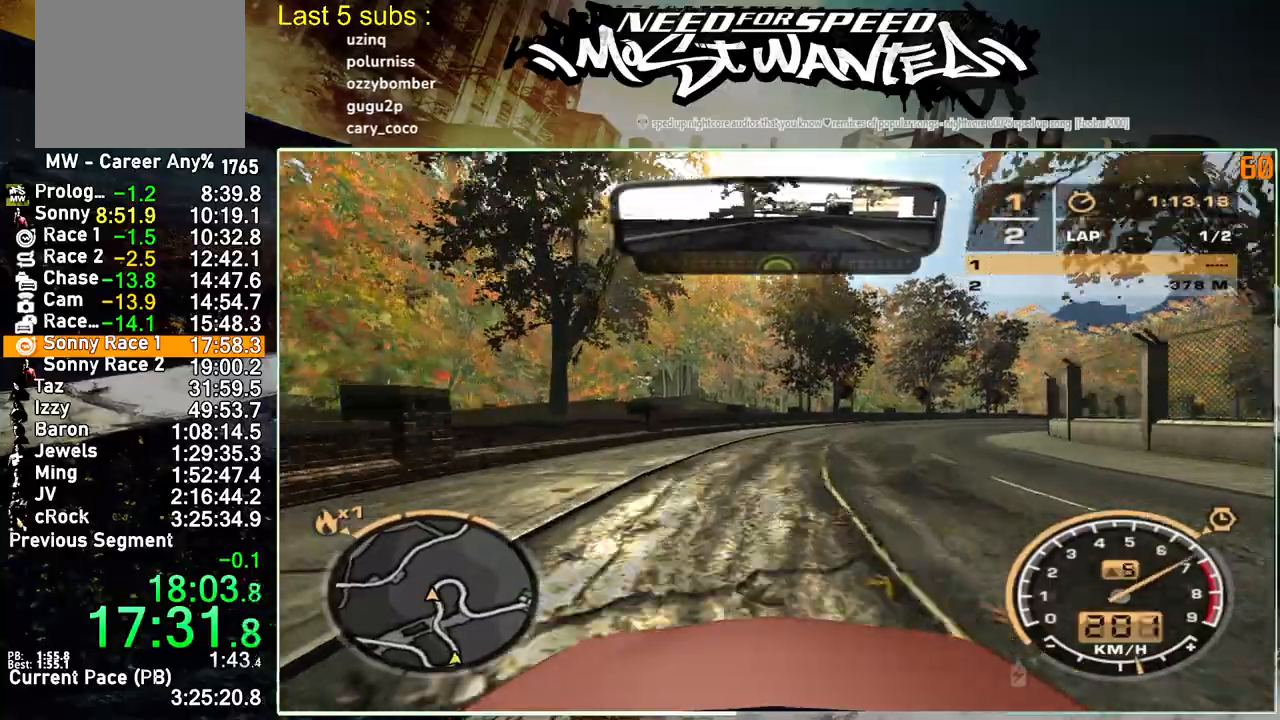
{"buttons": ["R2"], "left_stick": "up-right", "right_stick": "center", "events": [[17, "R2", "down"], [133, "R2", "up"], [233, "R2", "down"], [333, "R2", "up"], [400, "R2", "down"]]}
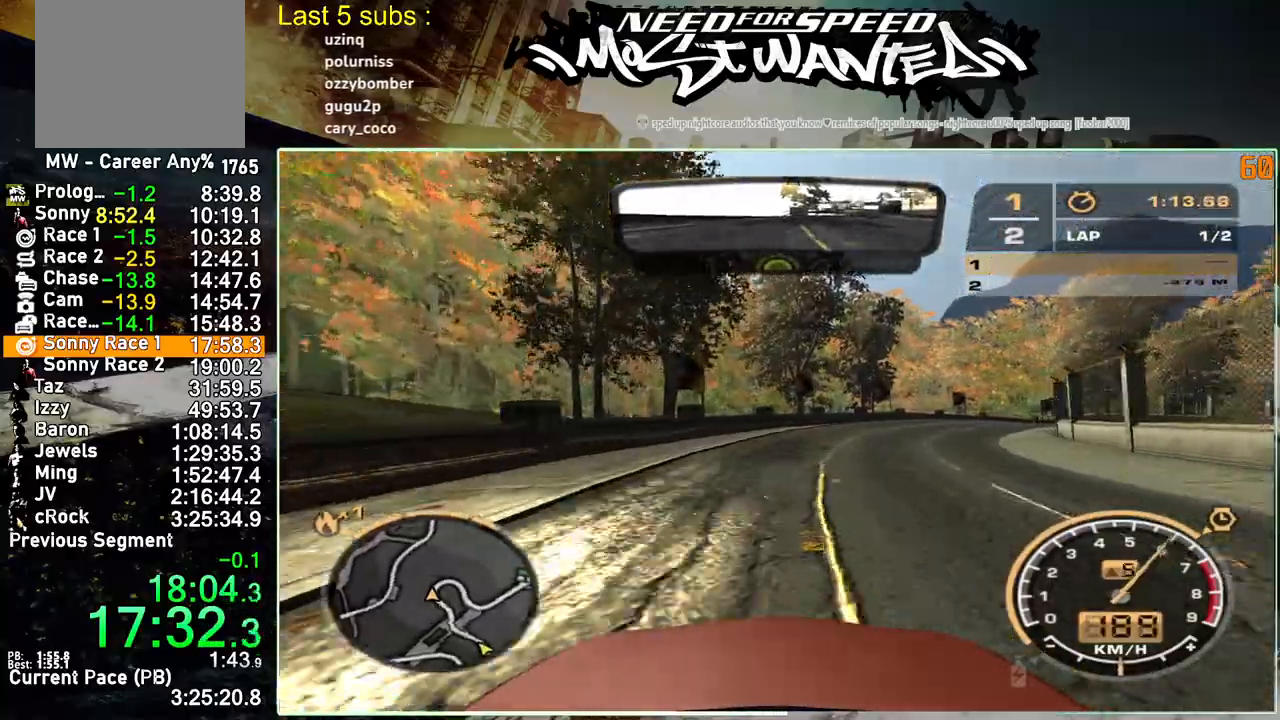
{"buttons": ["R2"], "left_stick": "up-right", "right_stick": "center", "events": []}
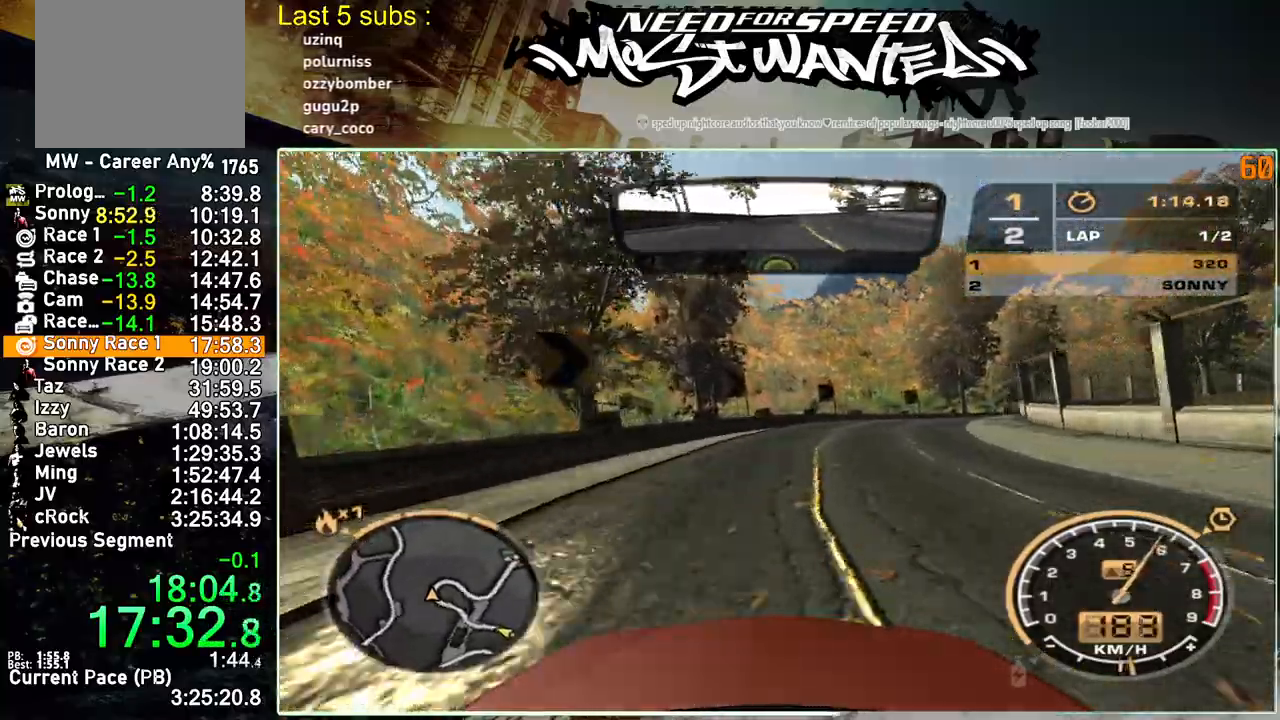
{"buttons": ["R2"], "left_stick": "up-right", "right_stick": "center", "events": []}
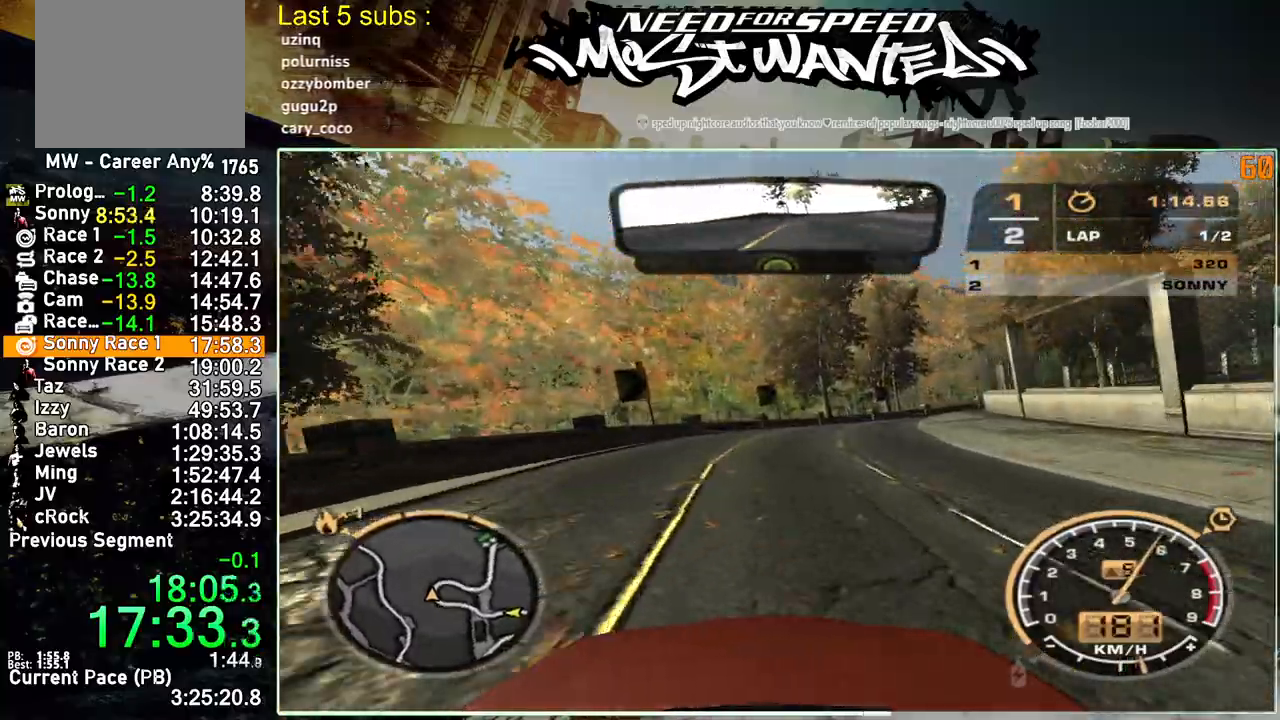
{"buttons": ["R2"], "left_stick": "up-right", "right_stick": "center", "events": []}
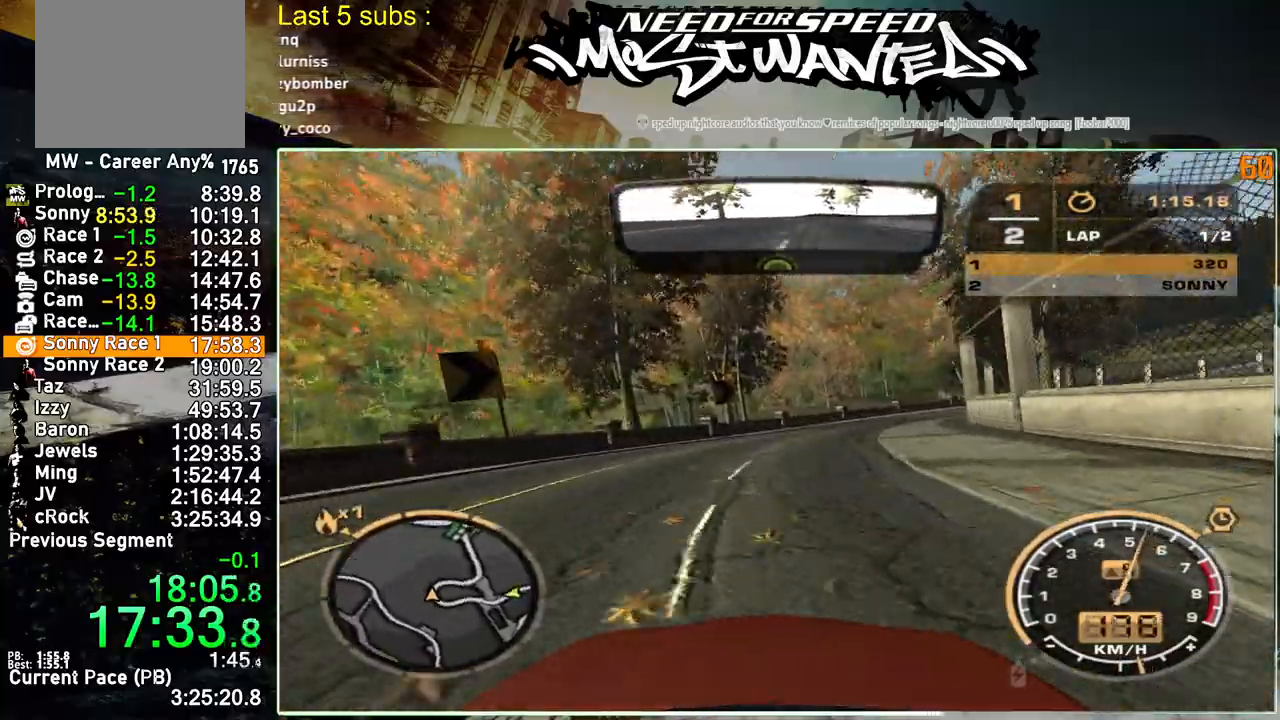
{"buttons": ["R2"], "left_stick": "up-right", "right_stick": "center", "events": []}
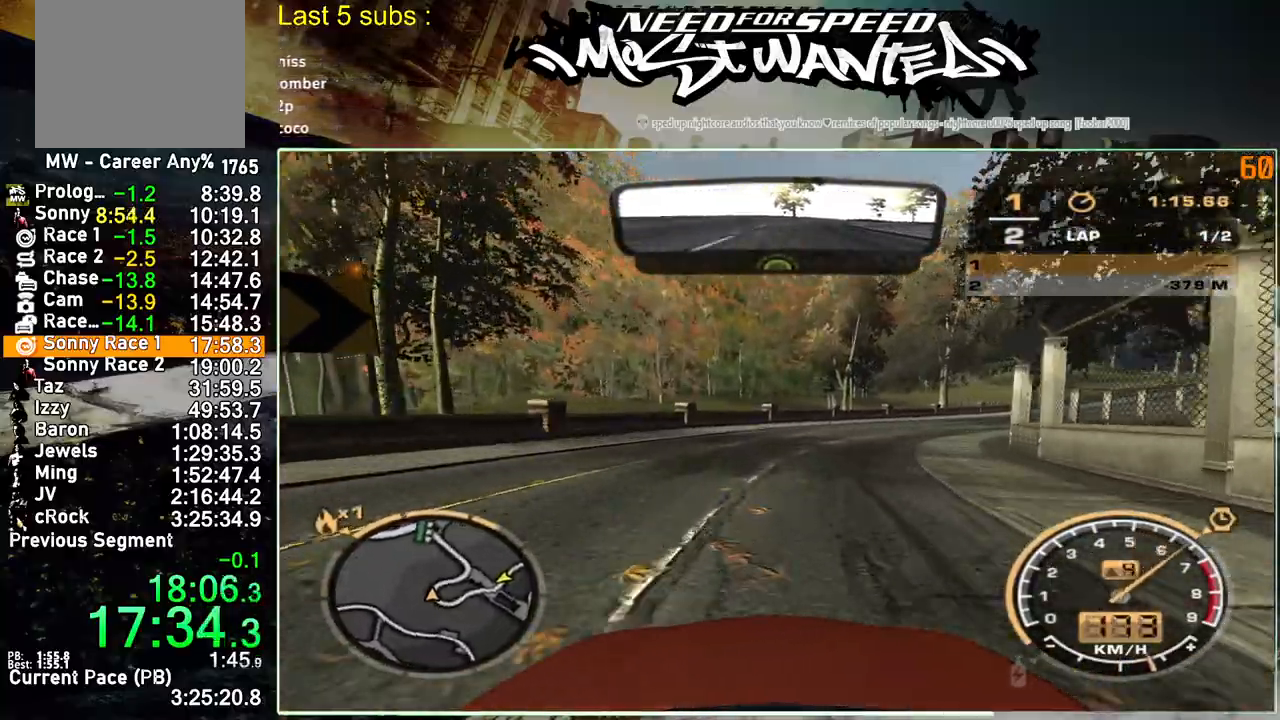
{"buttons": ["R2"], "left_stick": "up-right", "right_stick": "center", "events": []}
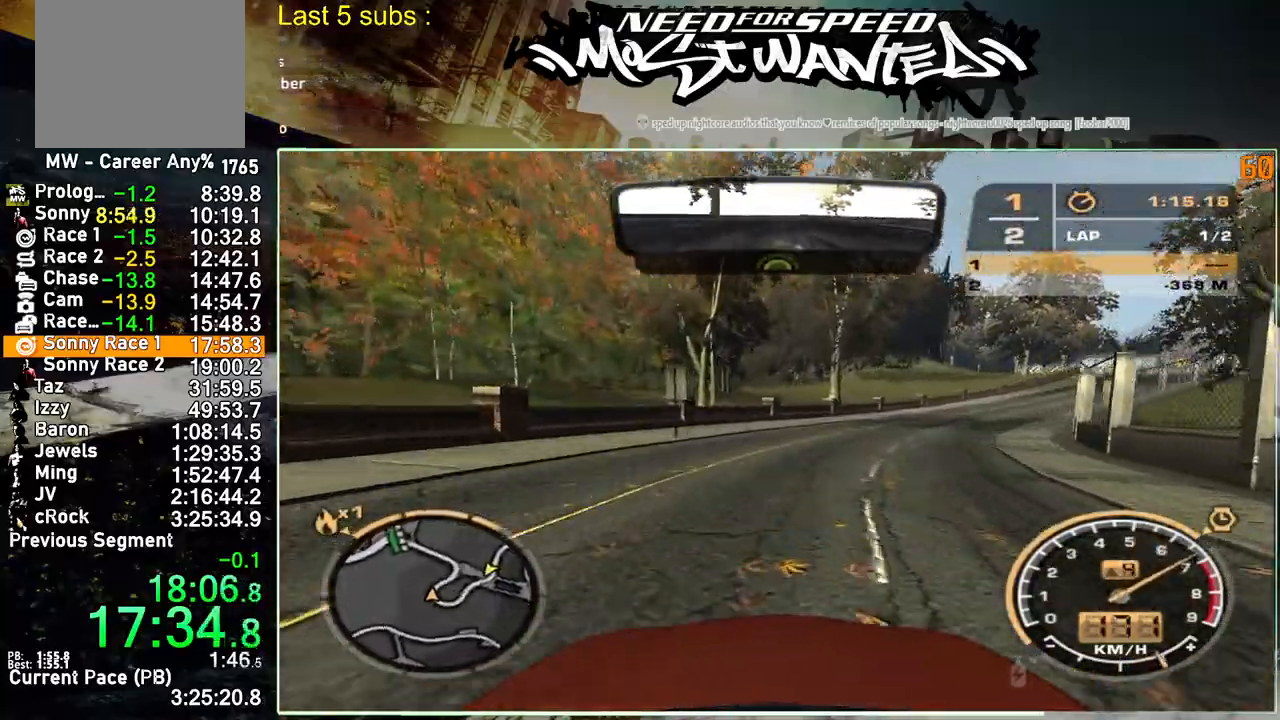
{"buttons": ["R2"], "left_stick": "up-right", "right_stick": "center", "events": []}
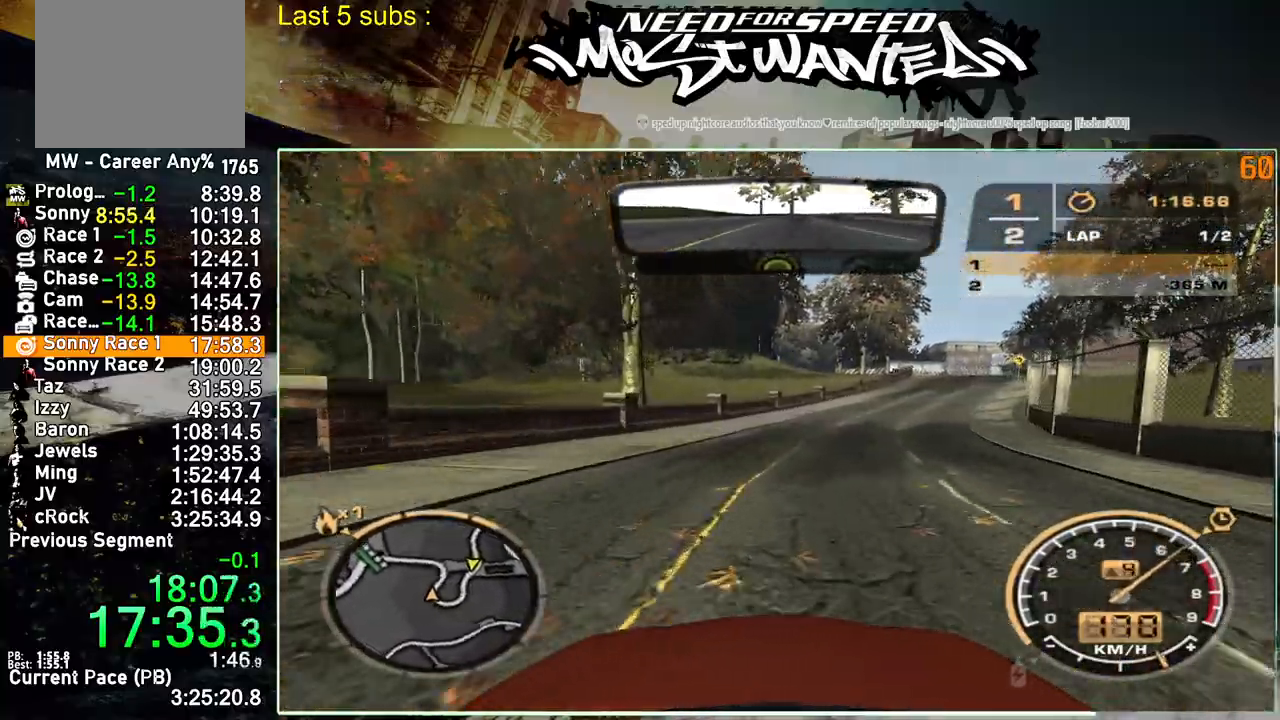
{"buttons": ["R2"], "left_stick": "up-right", "right_stick": "center", "events": []}
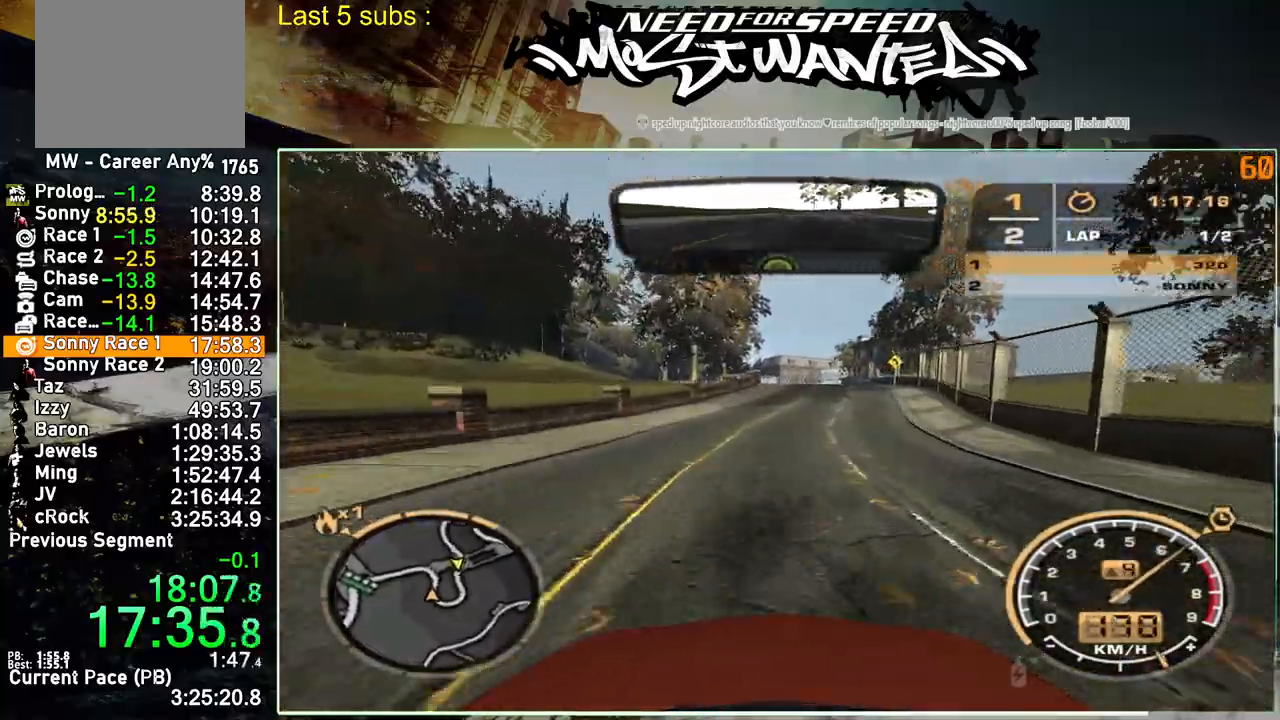
{"buttons": ["R2"], "left_stick": "up-right", "right_stick": "center", "events": []}
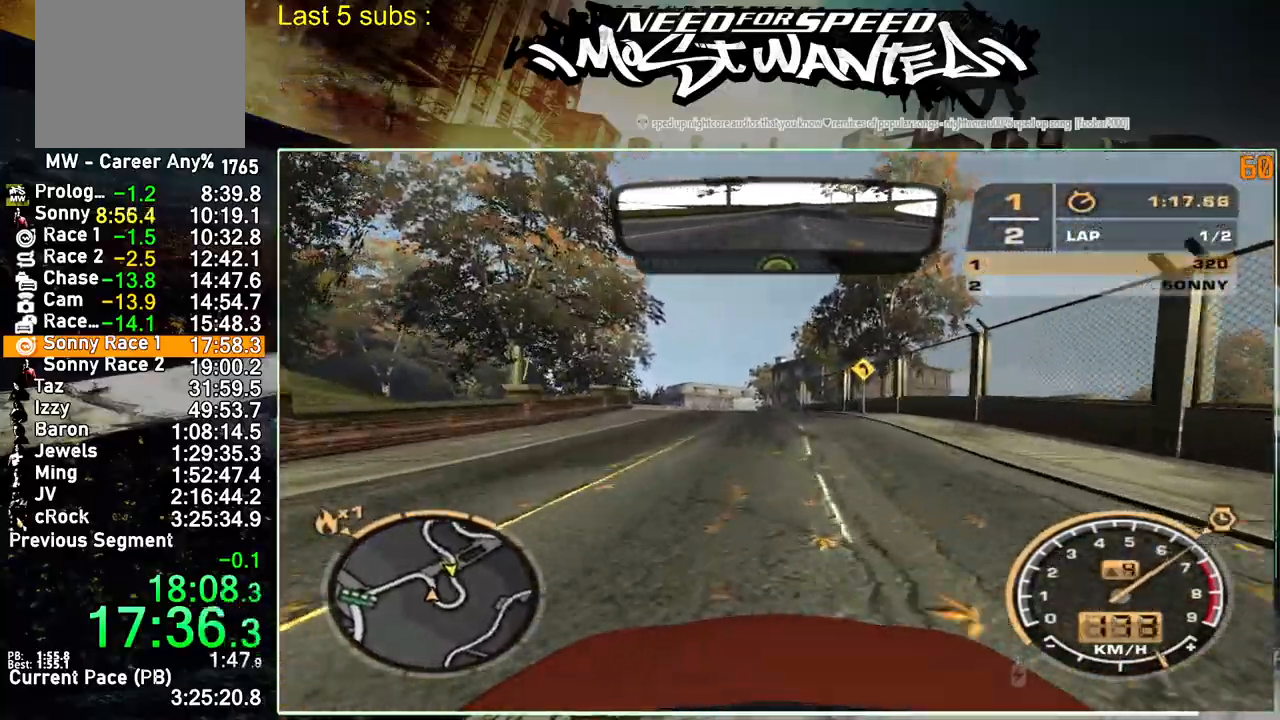
{"buttons": ["R2"], "left_stick": "up-left", "right_stick": "center", "events": [[467, "left_stick", "up-left"]]}
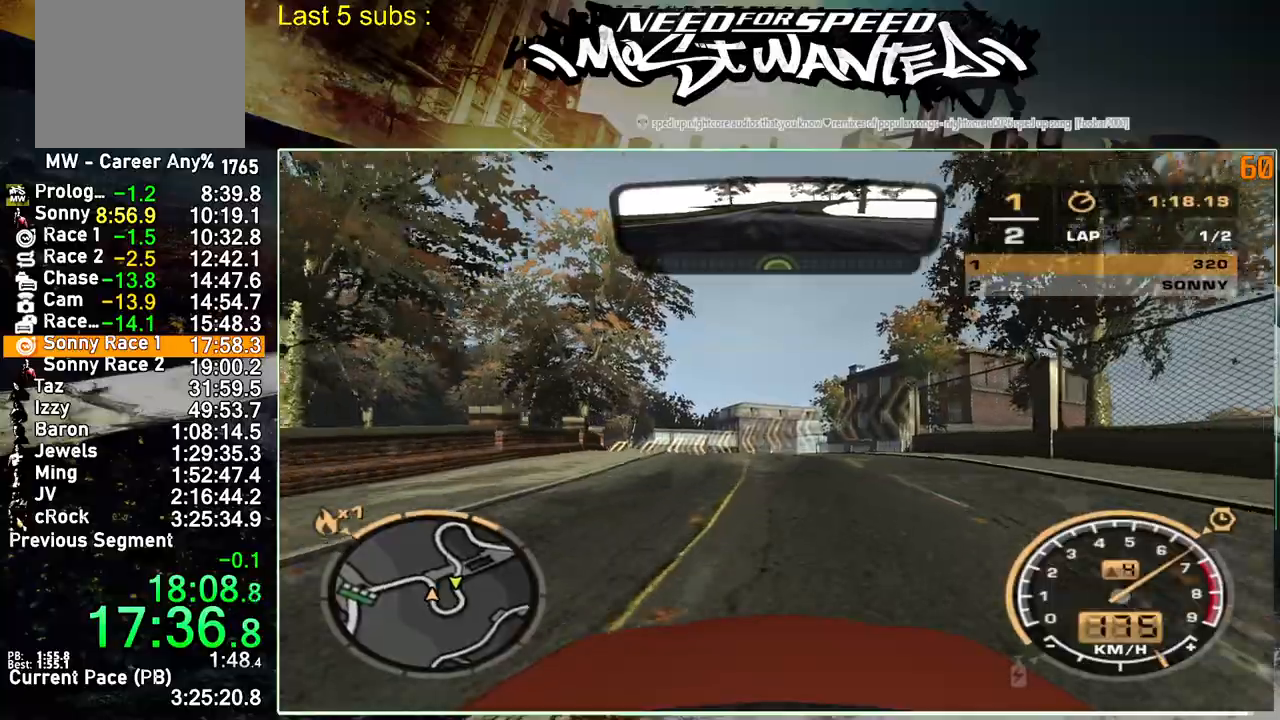
{"buttons": ["R2"], "left_stick": "up-left", "right_stick": "center", "events": []}
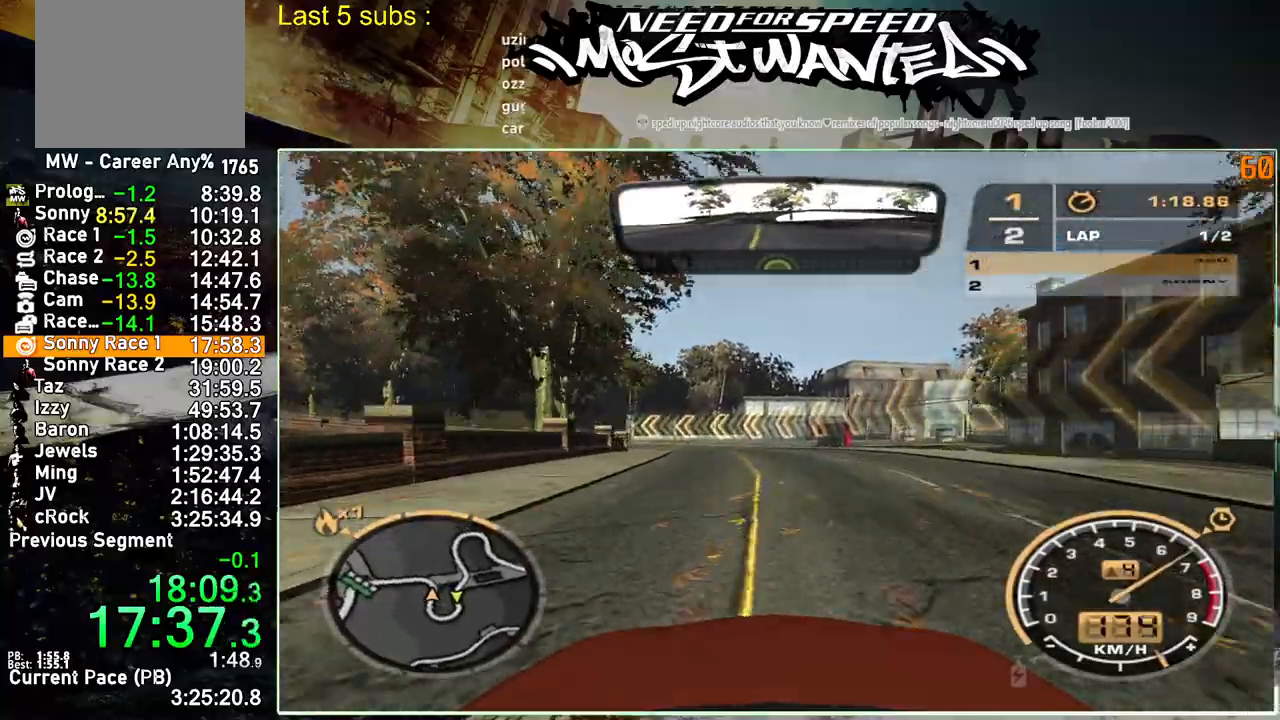
{"buttons": ["R2"], "left_stick": "up-left", "right_stick": "center", "events": []}
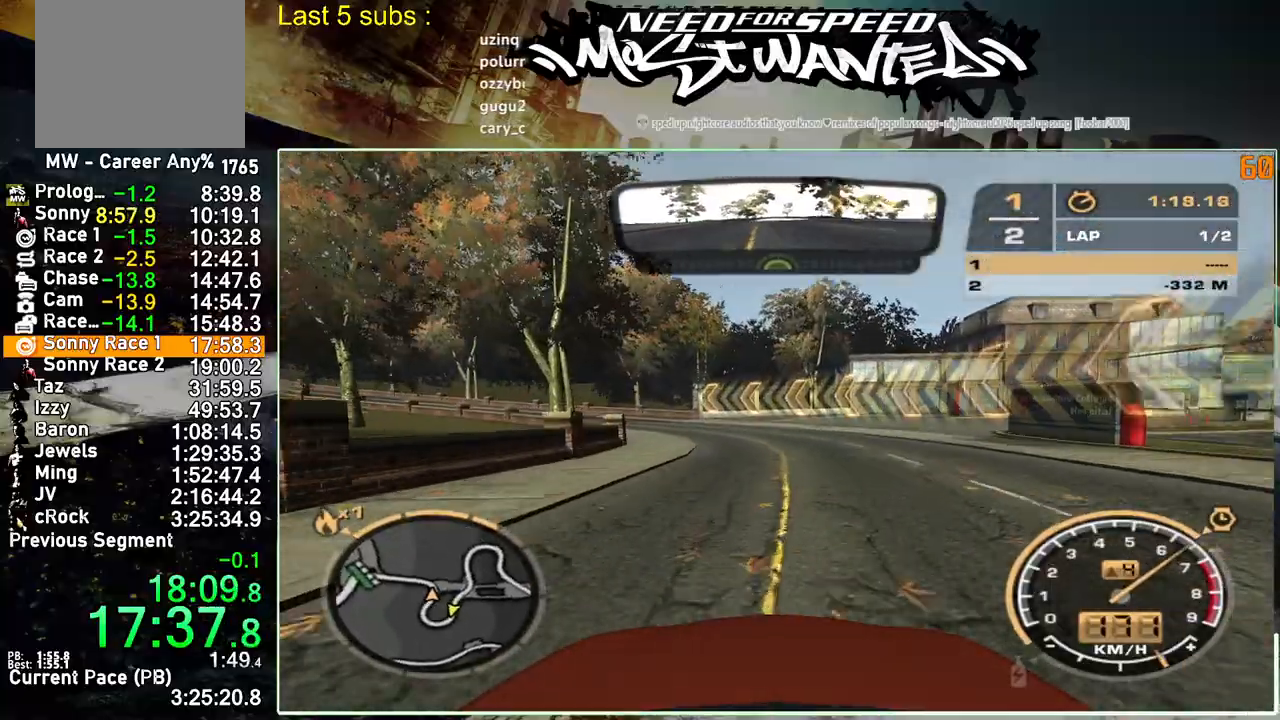
{"buttons": ["R2"], "left_stick": "up-left", "right_stick": "center", "events": []}
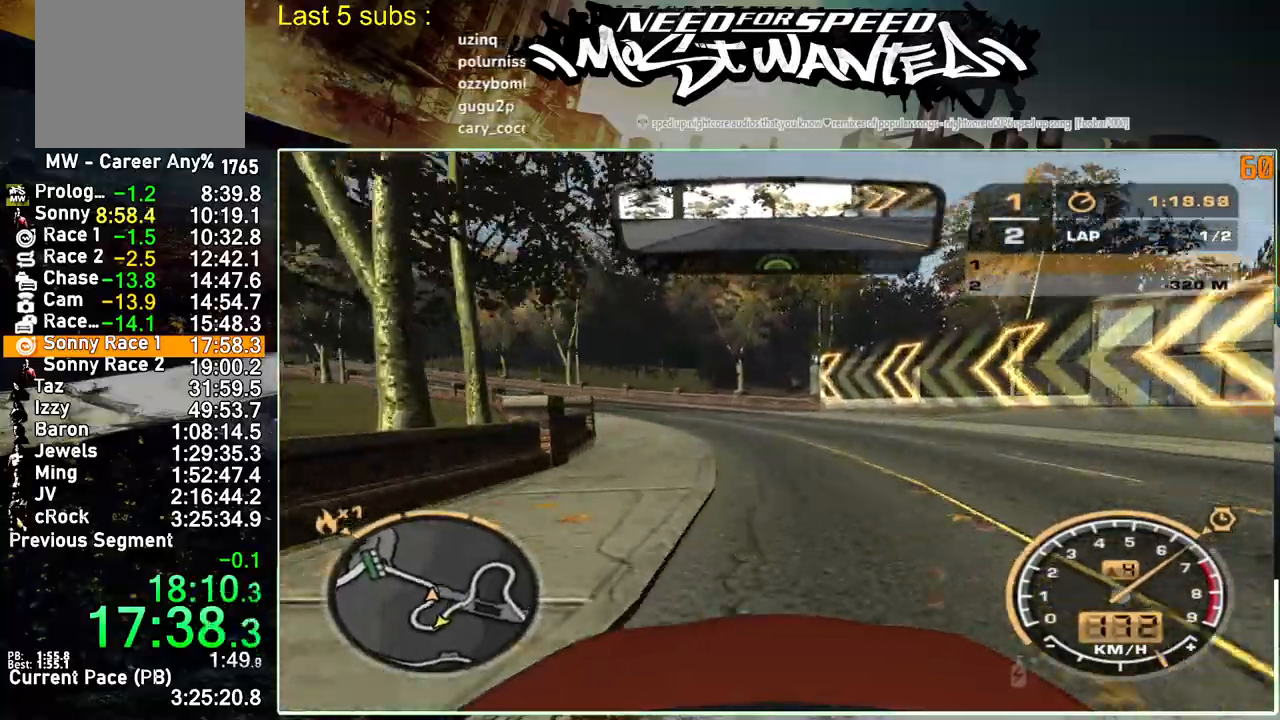
{"buttons": ["R2"], "left_stick": "up-left", "right_stick": "center", "events": []}
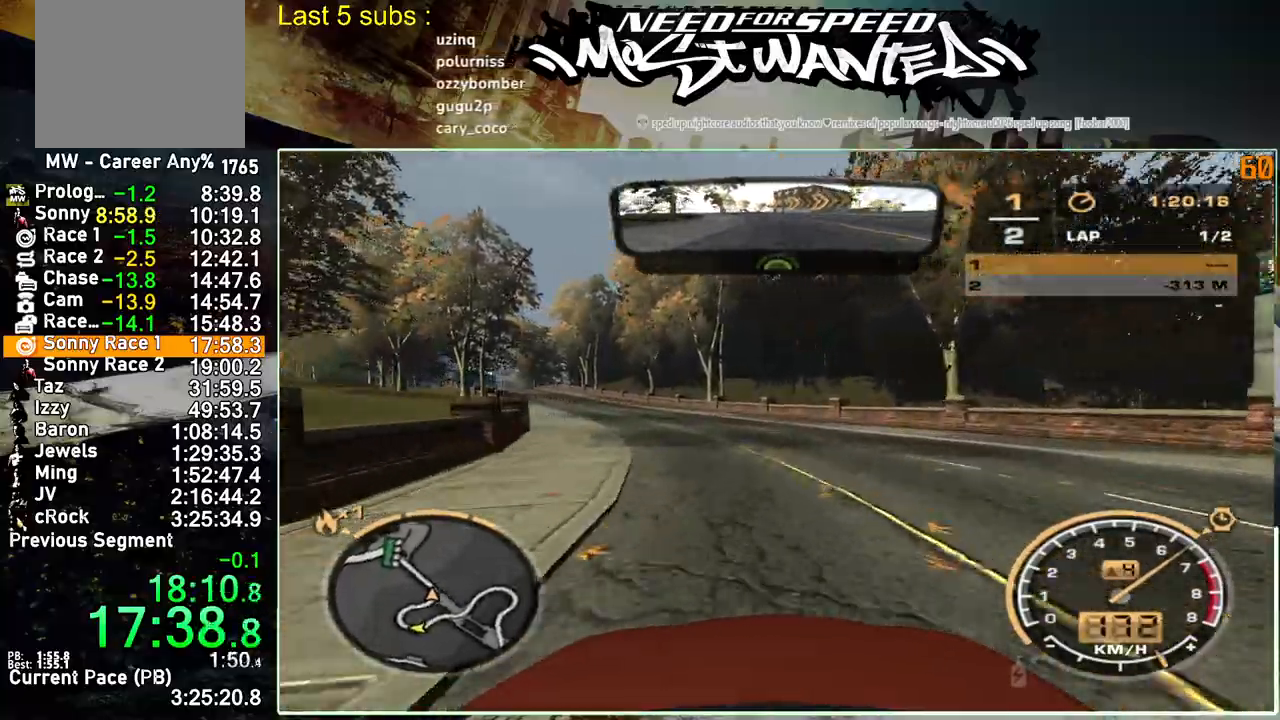
{"buttons": ["R2"], "left_stick": "up-left", "right_stick": "center", "events": []}
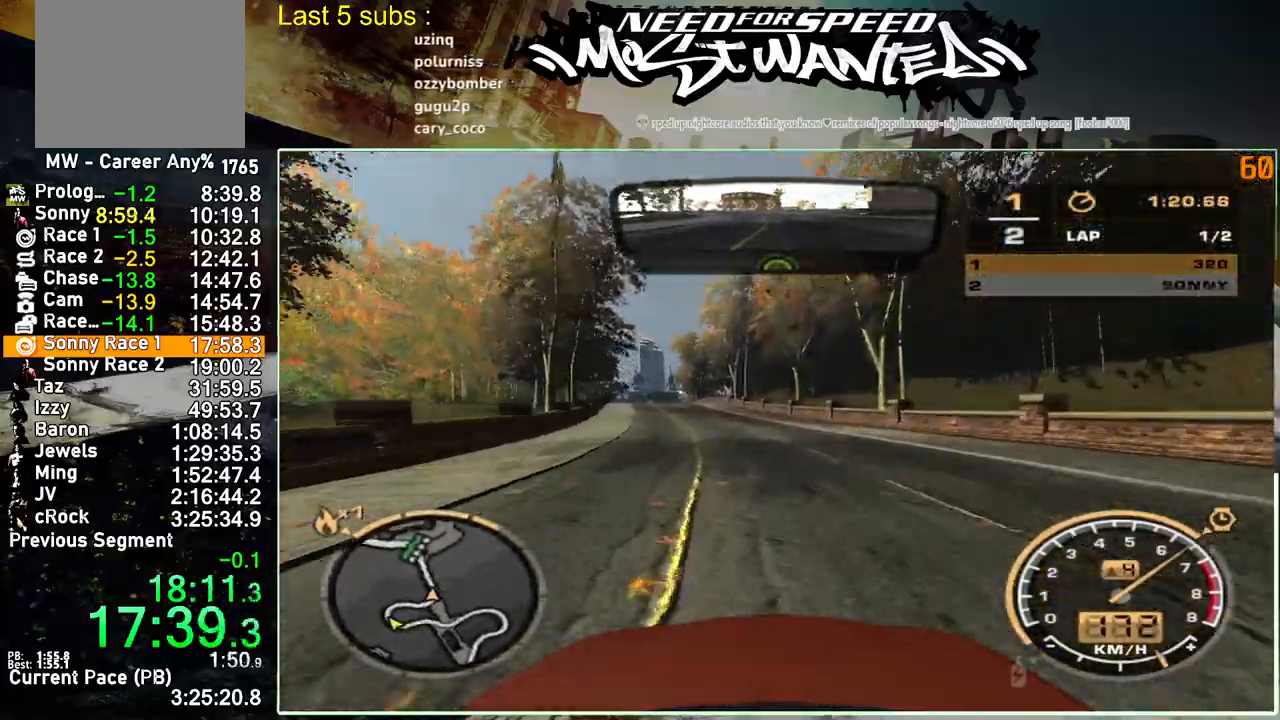
{"buttons": ["R2"], "left_stick": "up-left", "right_stick": "center", "events": []}
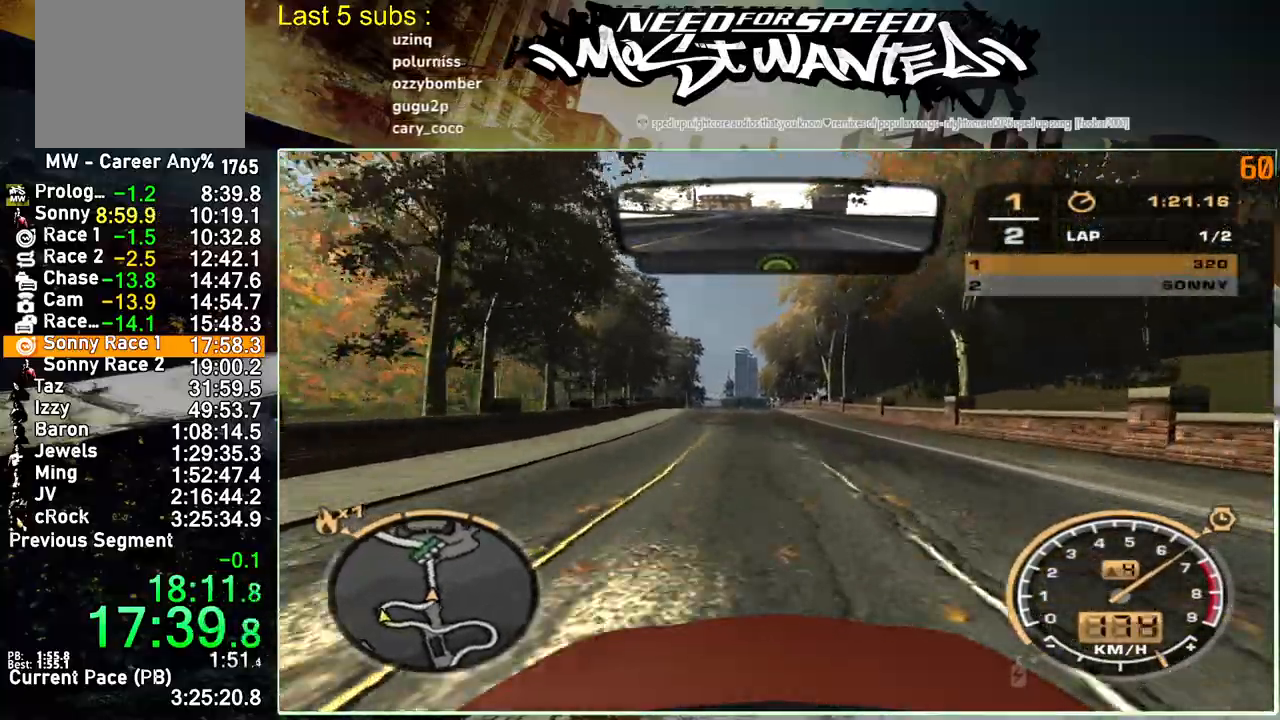
{"buttons": ["R2"], "left_stick": "up-left", "right_stick": "center", "events": []}
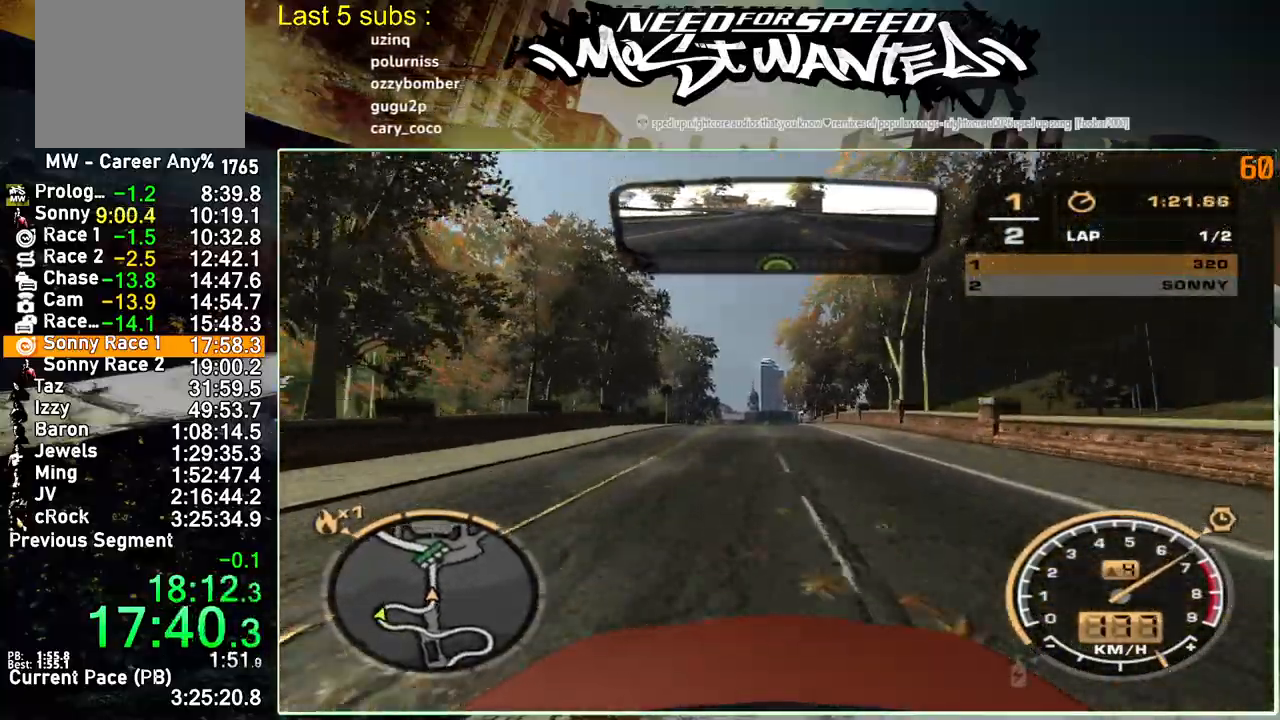
{"buttons": ["R2"], "left_stick": "up-left", "right_stick": "center", "events": []}
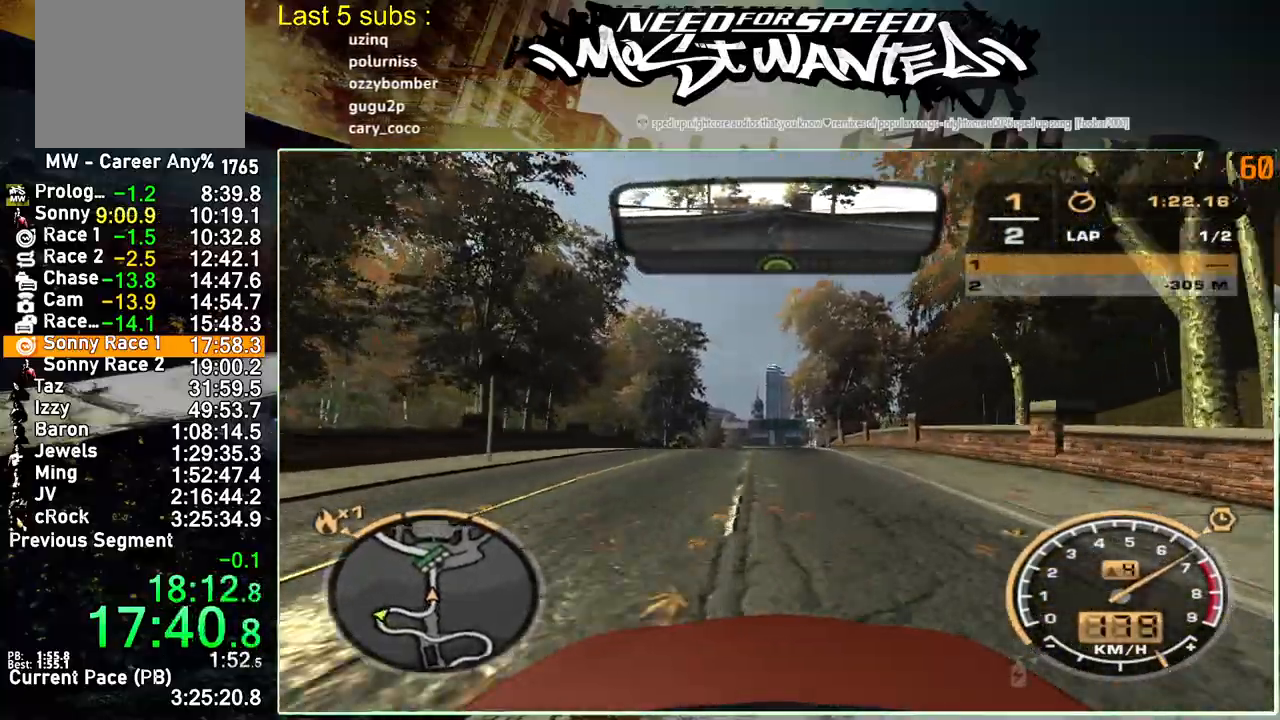
{"buttons": ["R2"], "left_stick": "up-left", "right_stick": "center", "events": []}
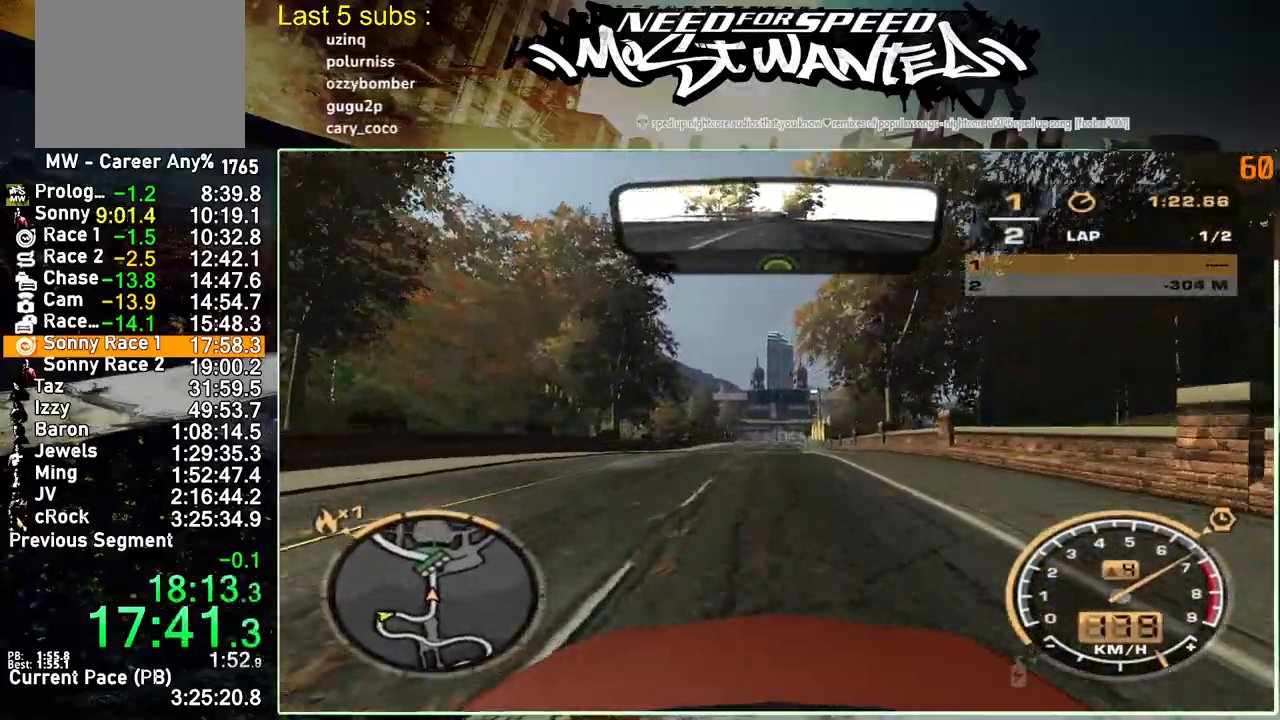
{"buttons": ["R2"], "left_stick": "up-left", "right_stick": "center", "events": []}